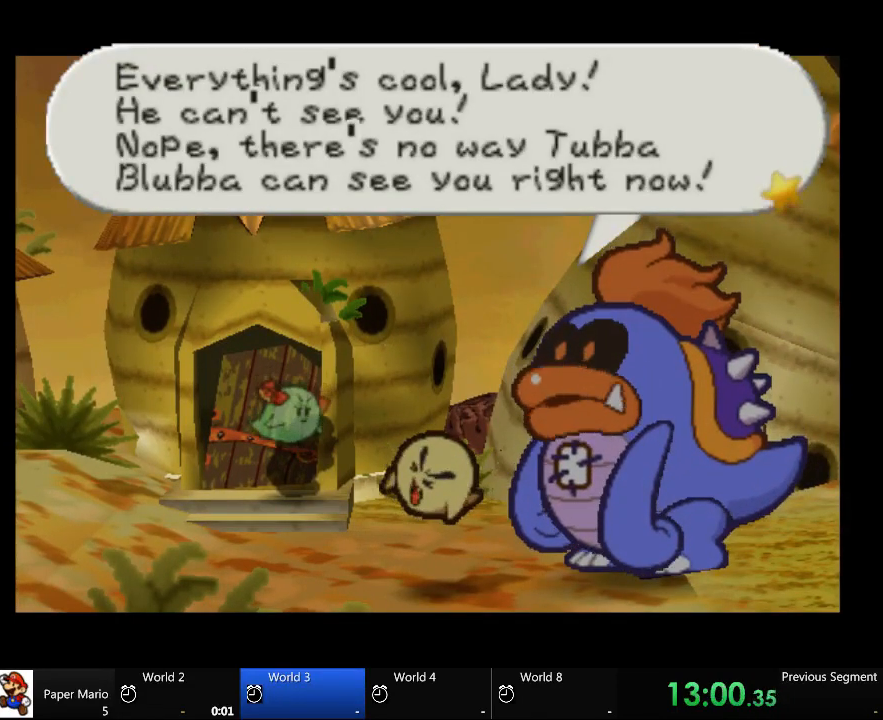
Gameplay with a controller (Xbox layout); each line is a JSON object with the inputs held at the frame after it. "events" lists button and stick changes between this image and that frame as [ms after this image, input, new state], when the widget could be followed in between. Not read: L2 L3 R3.
{"buttons": ["A"], "left_stick": "center", "right_stick": "center", "events": [[500, "A", "down"]]}
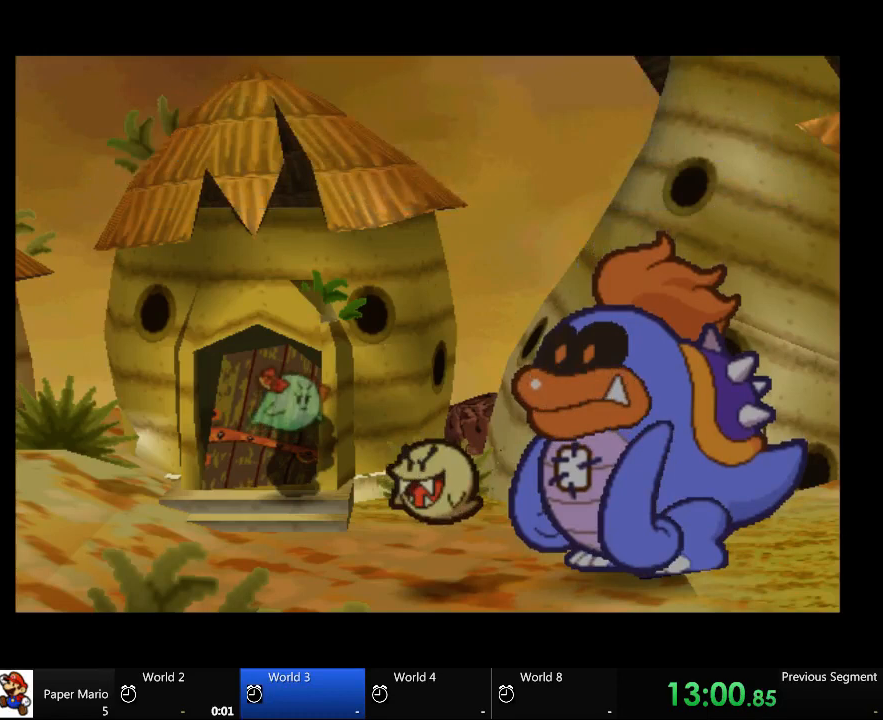
{"buttons": ["A"], "left_stick": "center", "right_stick": "center", "events": []}
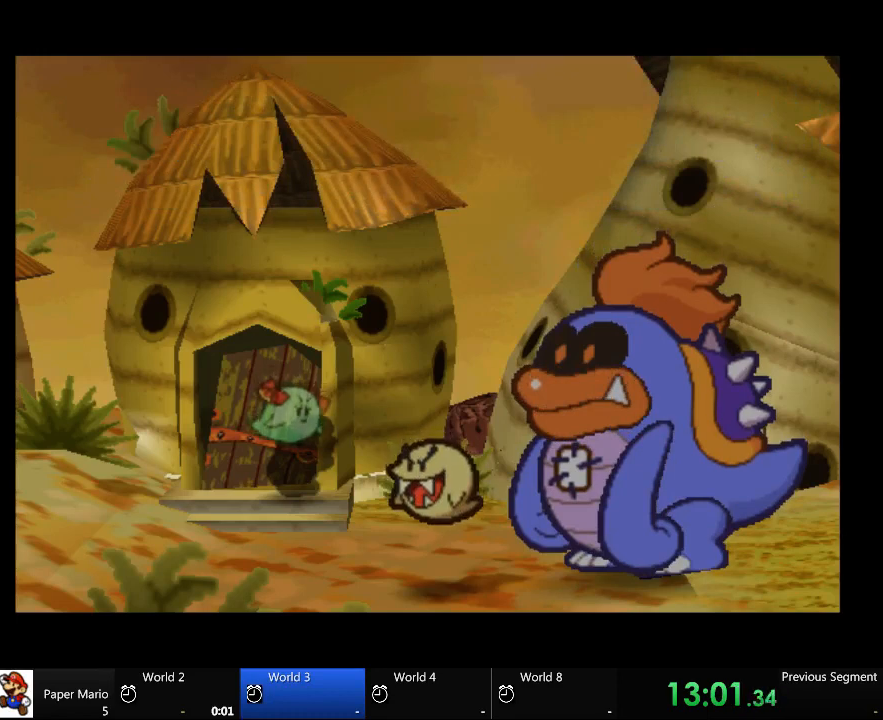
{"buttons": ["A"], "left_stick": "center", "right_stick": "center", "events": []}
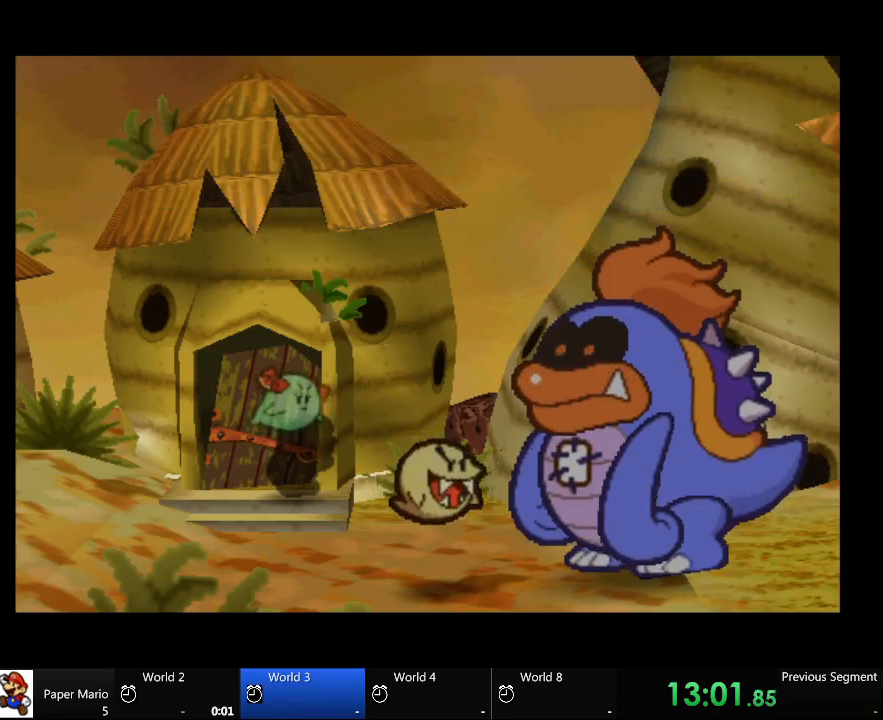
{"buttons": [], "left_stick": "center", "right_stick": "center", "events": [[133, "A", "up"]]}
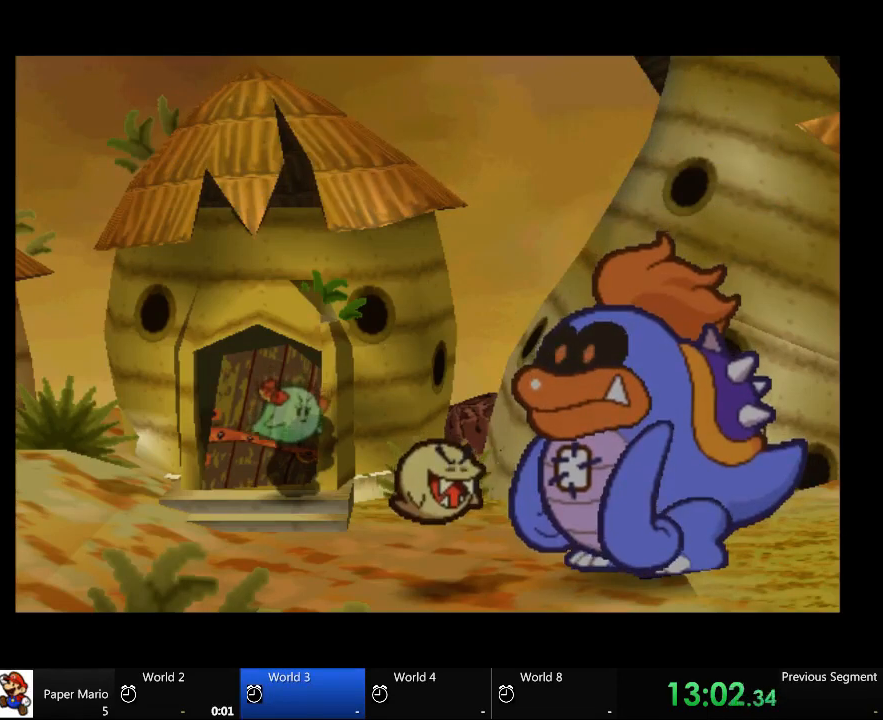
{"buttons": [], "left_stick": "center", "right_stick": "center", "events": []}
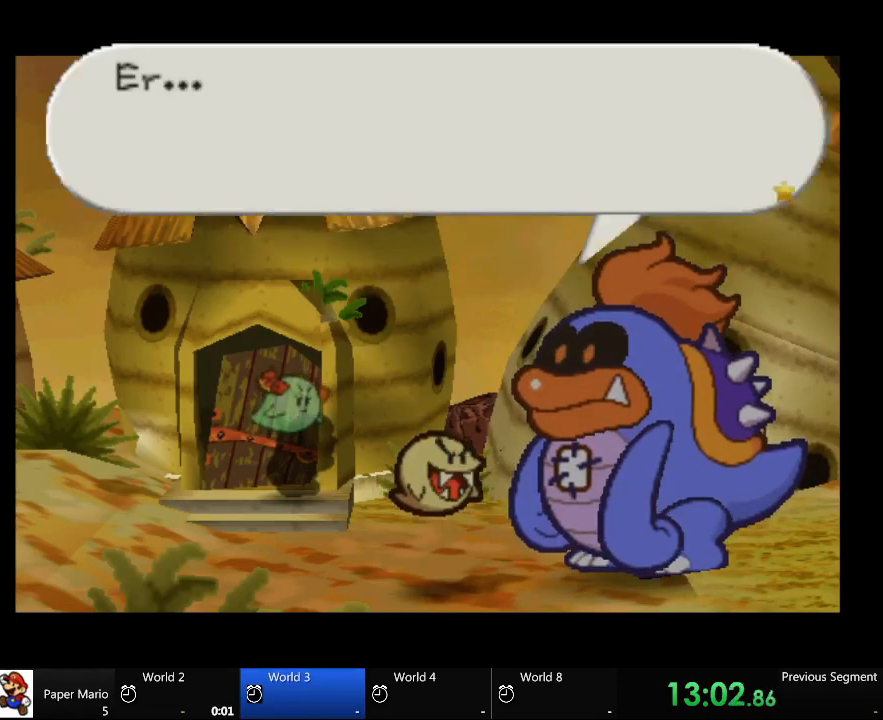
{"buttons": [], "left_stick": "center", "right_stick": "center", "events": []}
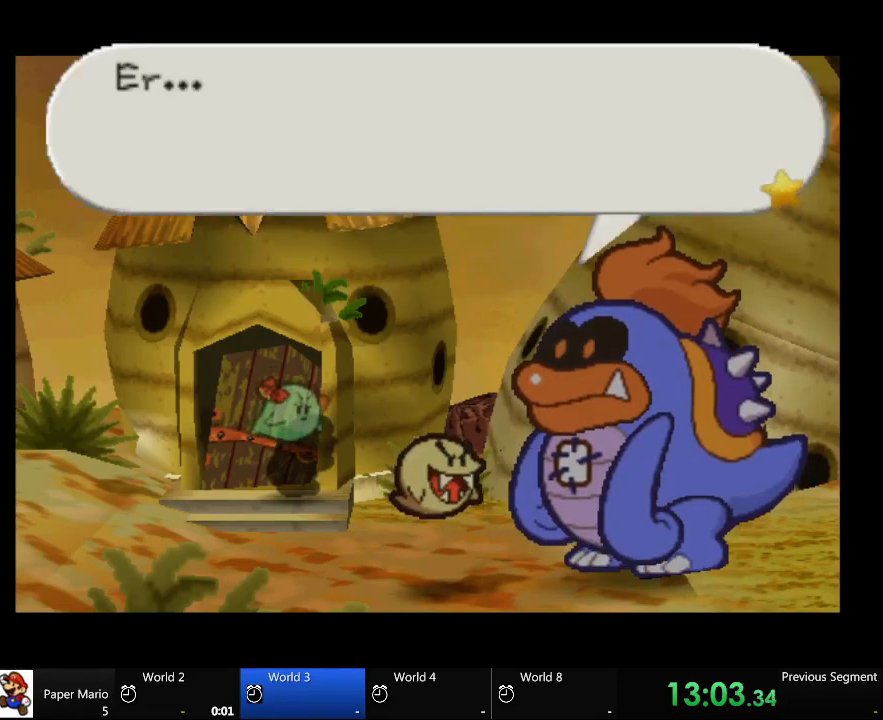
{"buttons": [], "left_stick": "center", "right_stick": "center", "events": []}
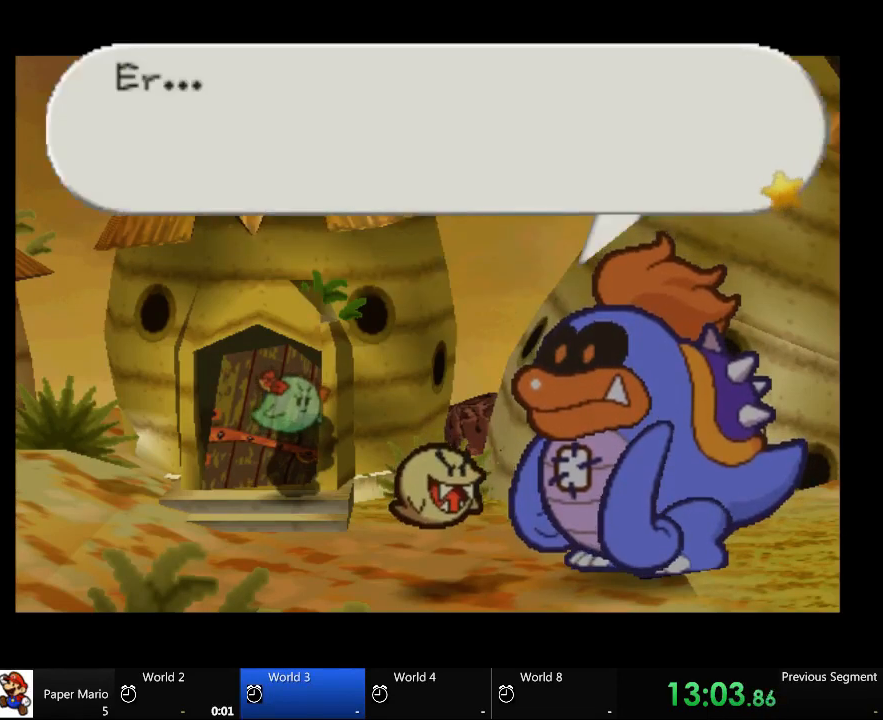
{"buttons": [], "left_stick": "center", "right_stick": "center", "events": []}
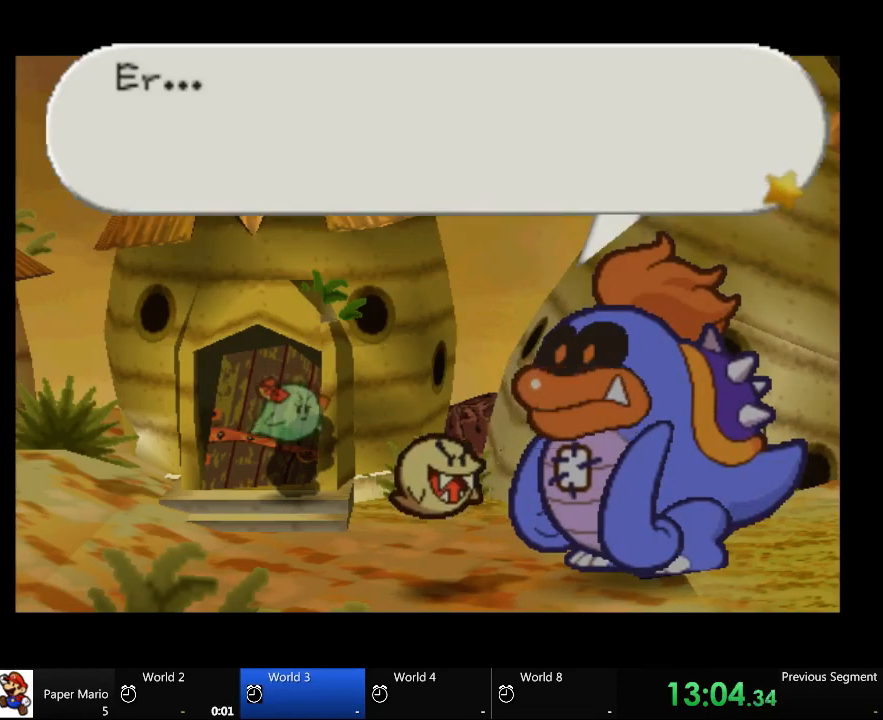
{"buttons": [], "left_stick": "center", "right_stick": "center", "events": []}
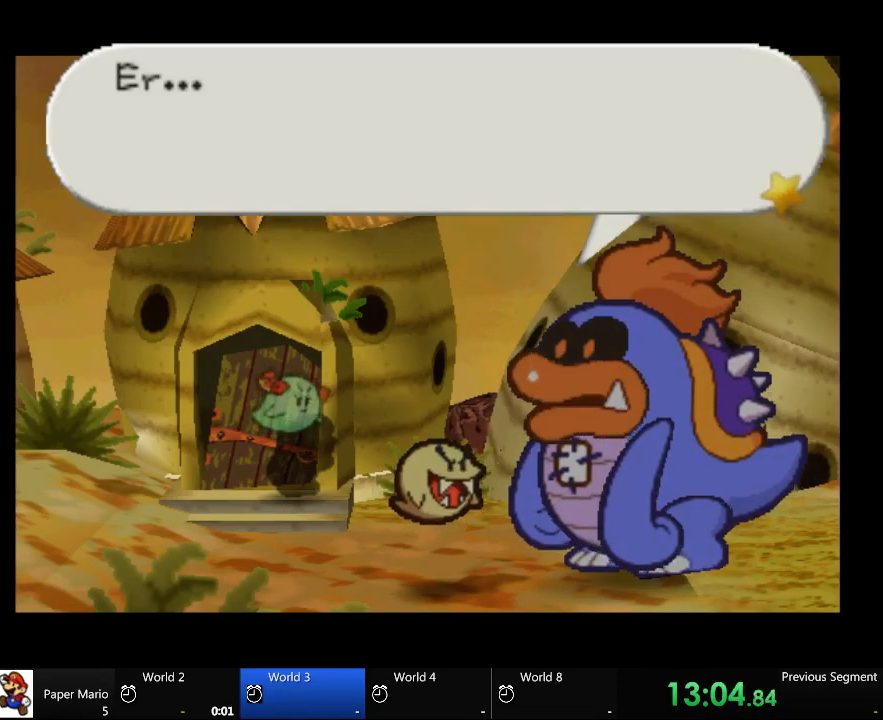
{"buttons": [], "left_stick": "center", "right_stick": "center", "events": []}
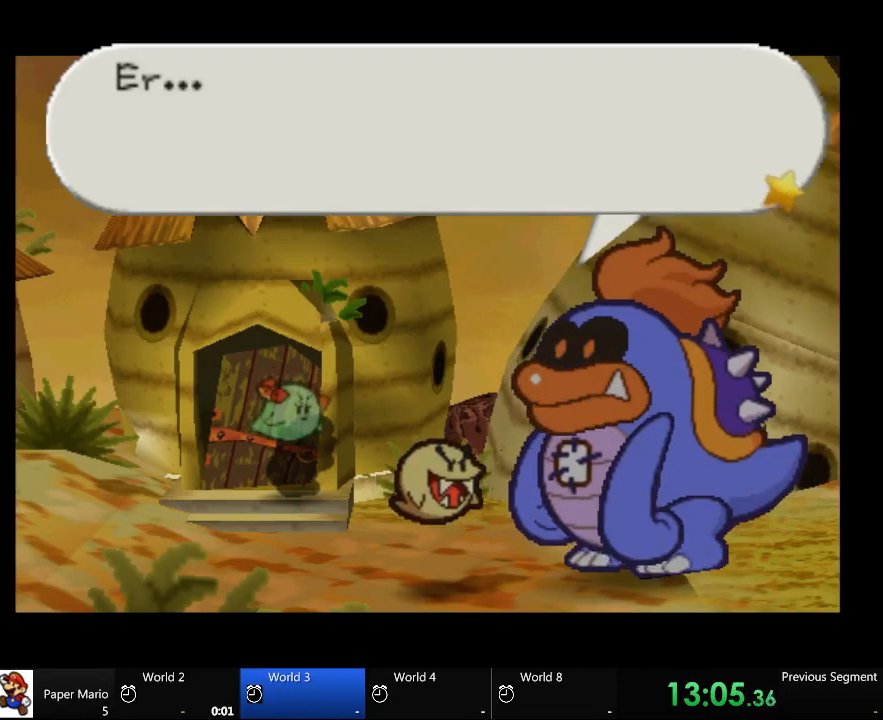
{"buttons": ["A"], "left_stick": "center", "right_stick": "center", "events": [[133, "A", "down"], [233, "A", "up"], [367, "A", "down"]]}
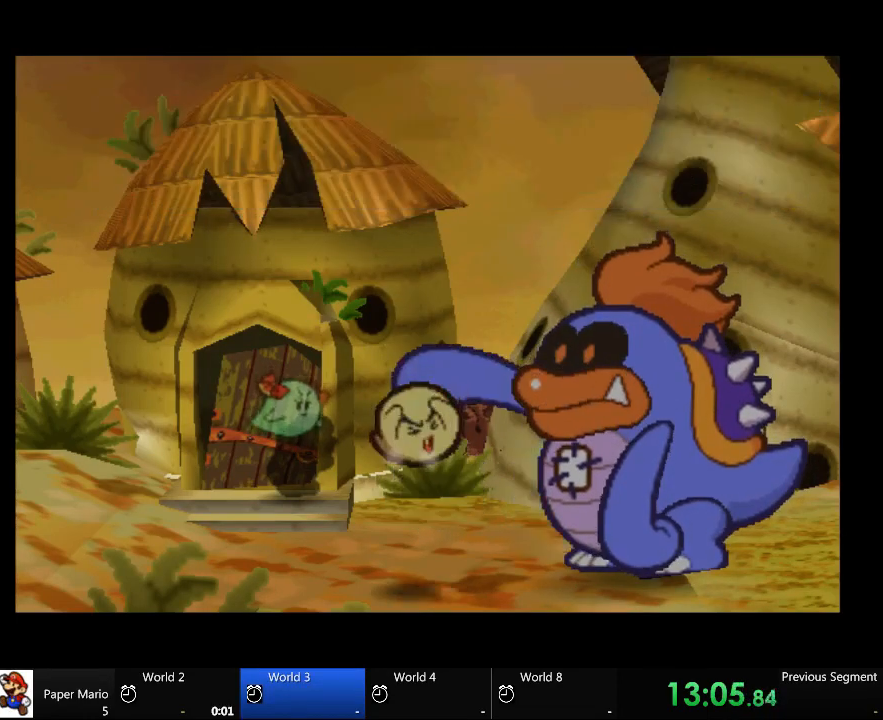
{"buttons": ["A"], "left_stick": "center", "right_stick": "center", "events": [[67, "A", "up"], [433, "A", "down"]]}
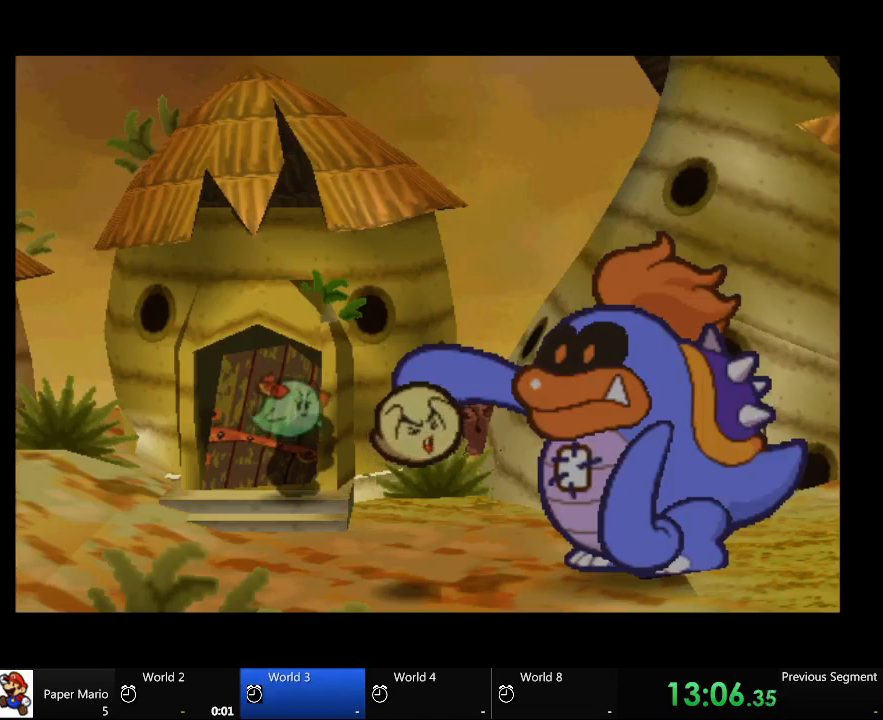
{"buttons": ["A"], "left_stick": "center", "right_stick": "center", "events": []}
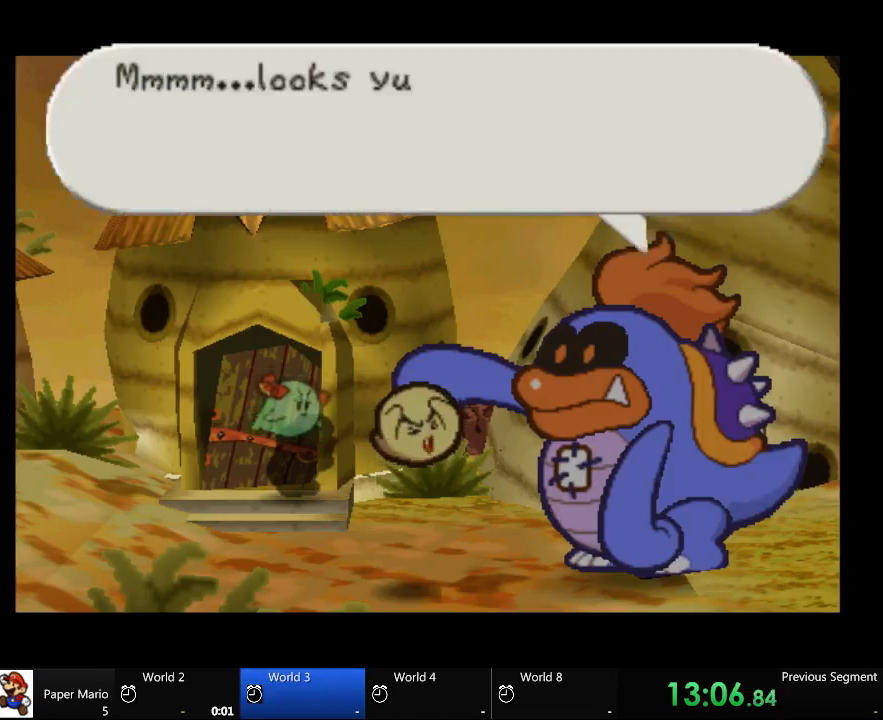
{"buttons": ["A"], "left_stick": "center", "right_stick": "center", "events": []}
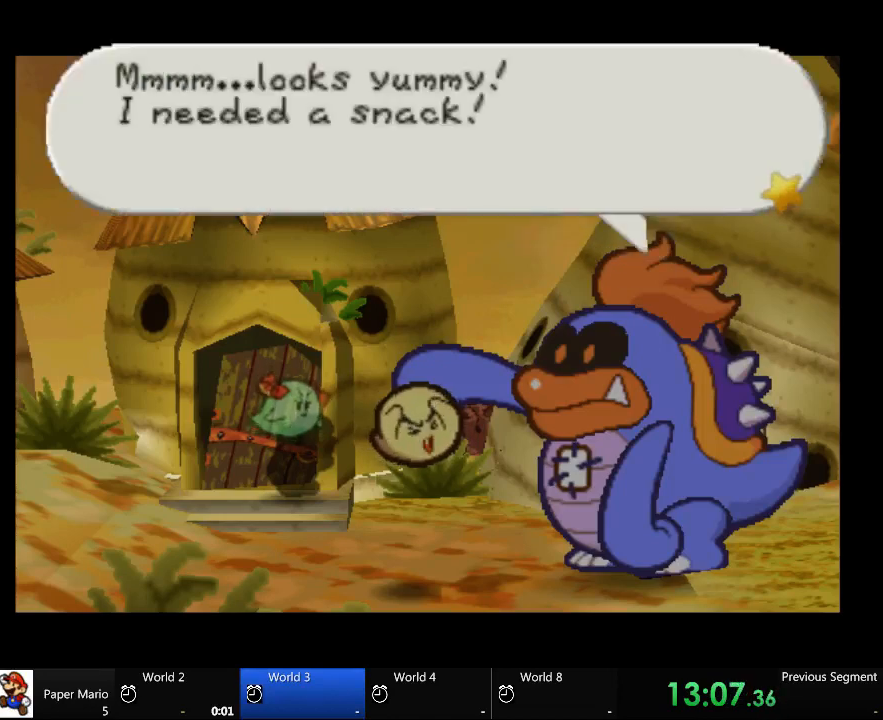
{"buttons": ["A"], "left_stick": "center", "right_stick": "center", "events": []}
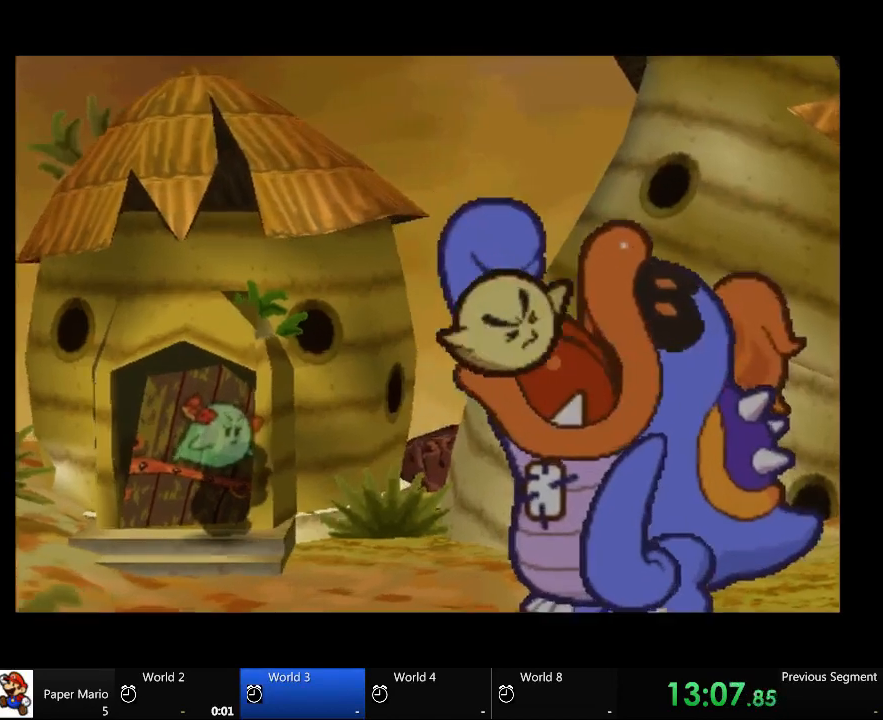
{"buttons": [], "left_stick": "center", "right_stick": "center", "events": [[233, "A", "up"]]}